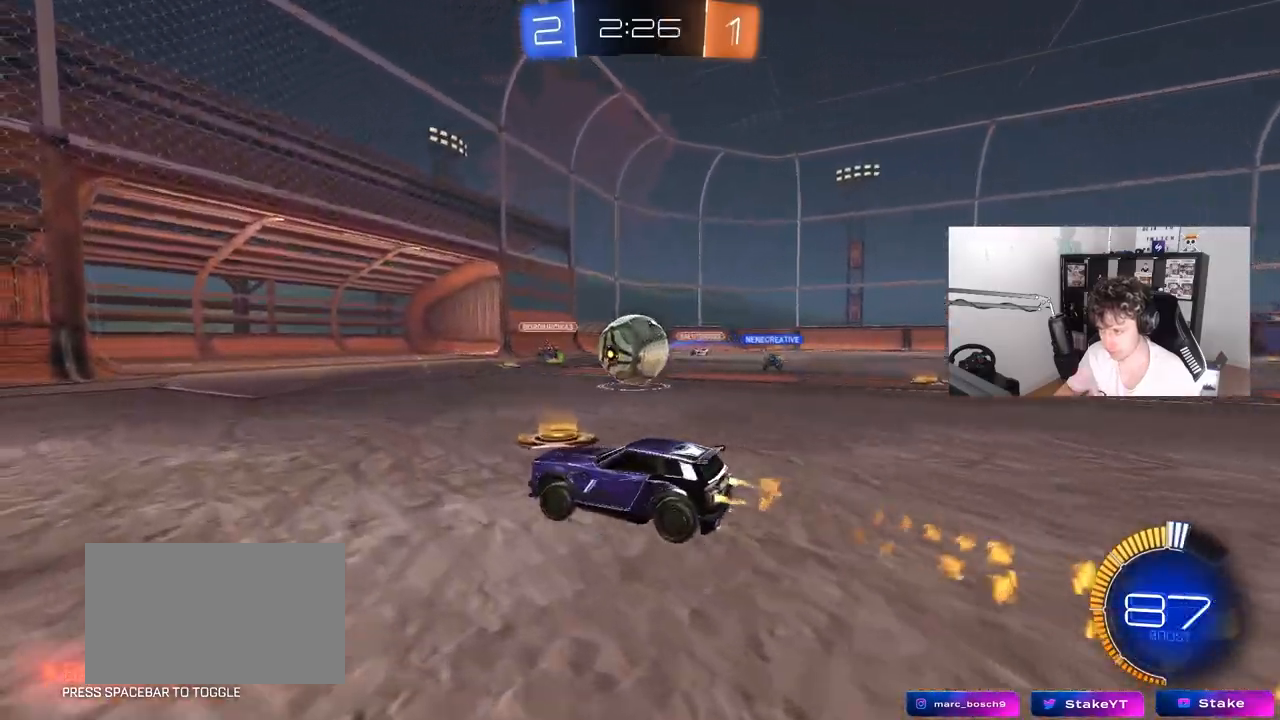
Gameplay with keyboard and mouse; each line is a JSON object with the keys and mouse buttons held at the frame after it. "events" lists presses ("down") and releases ("up") of "1", "2", "3", "4", "5", "a", "alt", "c", "caps_lock", "ctrl", "d", "e", "f", "g", "q", "r", "s", "shift", "space", "t", "tab", "v", "w", "x", "z", "mouse_left", "mouse_wheel" and "mouse_right" between this image and that frame as [ms after this image, input, new state], when the widget could be followed in between. "mouse_left", "mouse_wheel", "mouse_right" = the "left", "wheel", "right" buttons of the "mouse" list. No other keys are recorded. "wheel" means that the mouse wheel is clicked or scrolled. "mouse_move" is the direction in which the mouse moves at that frame (one of eight, or "still"), when it could be read.
{"keys": ["d"], "mouse": [], "mouse_move": "still", "events": [[17, "a", "up"], [17, "w", "up"], [67, "d", "down"], [67, "mouse_left", "up"], [167, "a", "down"], [167, "d", "up"], [167, "s", "down"], [217, "a", "up"], [217, "d", "down"], [450, "s", "up"]]}
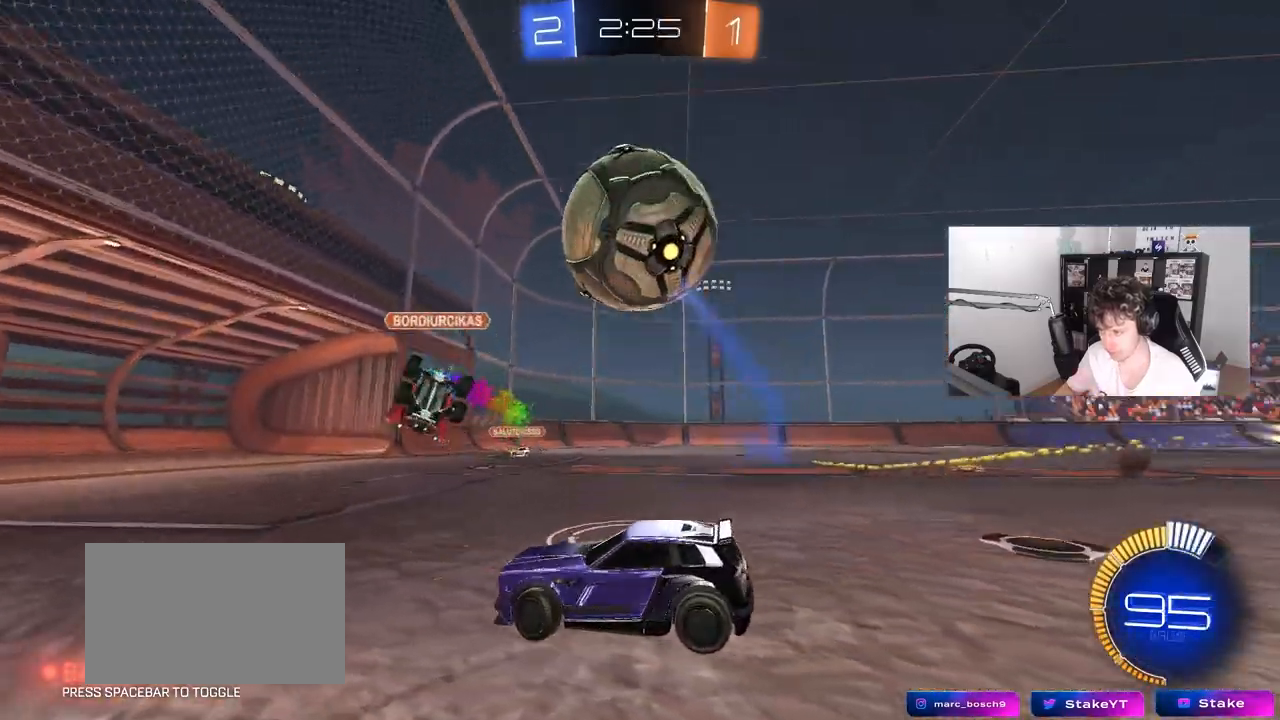
{"keys": [], "mouse": ["left", "right"], "mouse_move": "up-left", "events": [[83, "w", "down"], [267, "mouse_right", "down"], [267, "w", "up"], [317, "s", "down"], [417, "a", "down"], [417, "d", "up"], [450, "a", "up"], [450, "mouse_left", "down"], [450, "mouse_right", "up"], [450, "s", "up"], [500, "mouse_right", "down"]]}
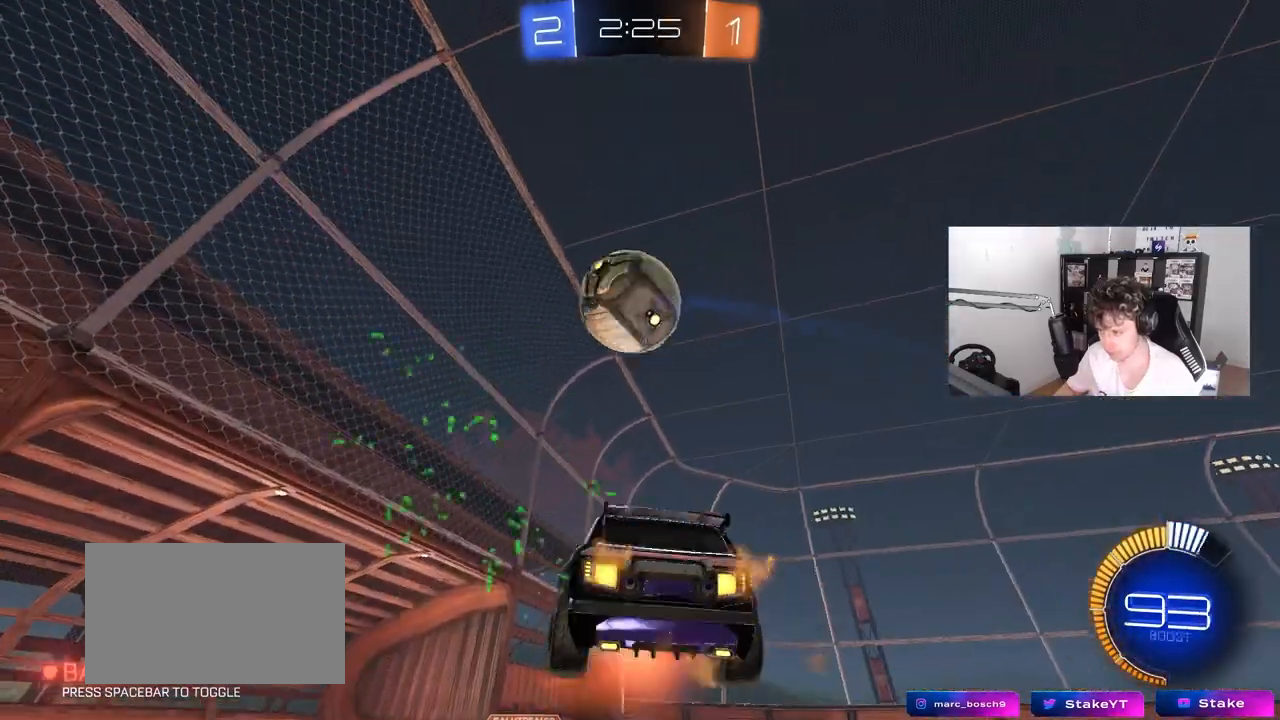
{"keys": ["d"], "mouse": ["left"], "mouse_move": "still", "events": [[50, "a", "down"], [50, "s", "down"], [50, "shift", "down"], [200, "mouse_right", "up"], [283, "shift", "up"], [333, "d", "down"], [333, "mouse_left", "up"], [383, "a", "up"], [433, "mouse_left", "down"], [467, "s", "up"]]}
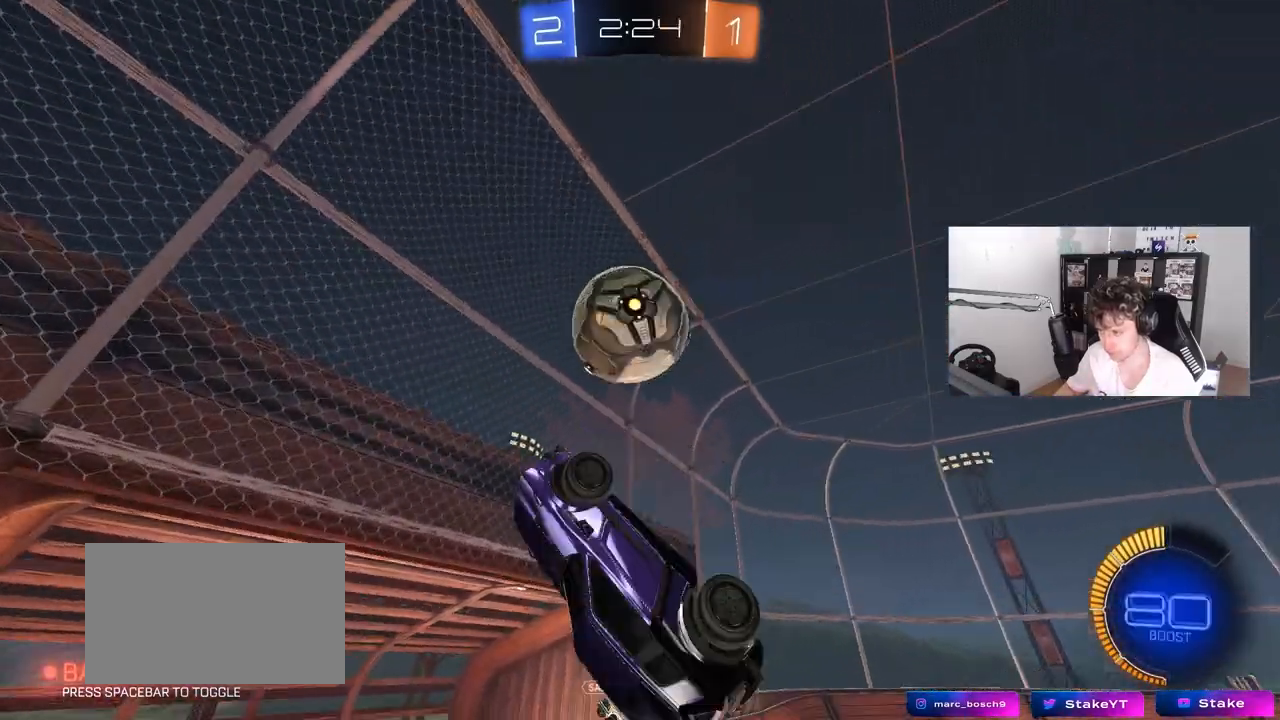
{"keys": ["d", "s"], "mouse": [], "mouse_move": "still", "events": [[67, "mouse_left", "up"], [117, "s", "down"]]}
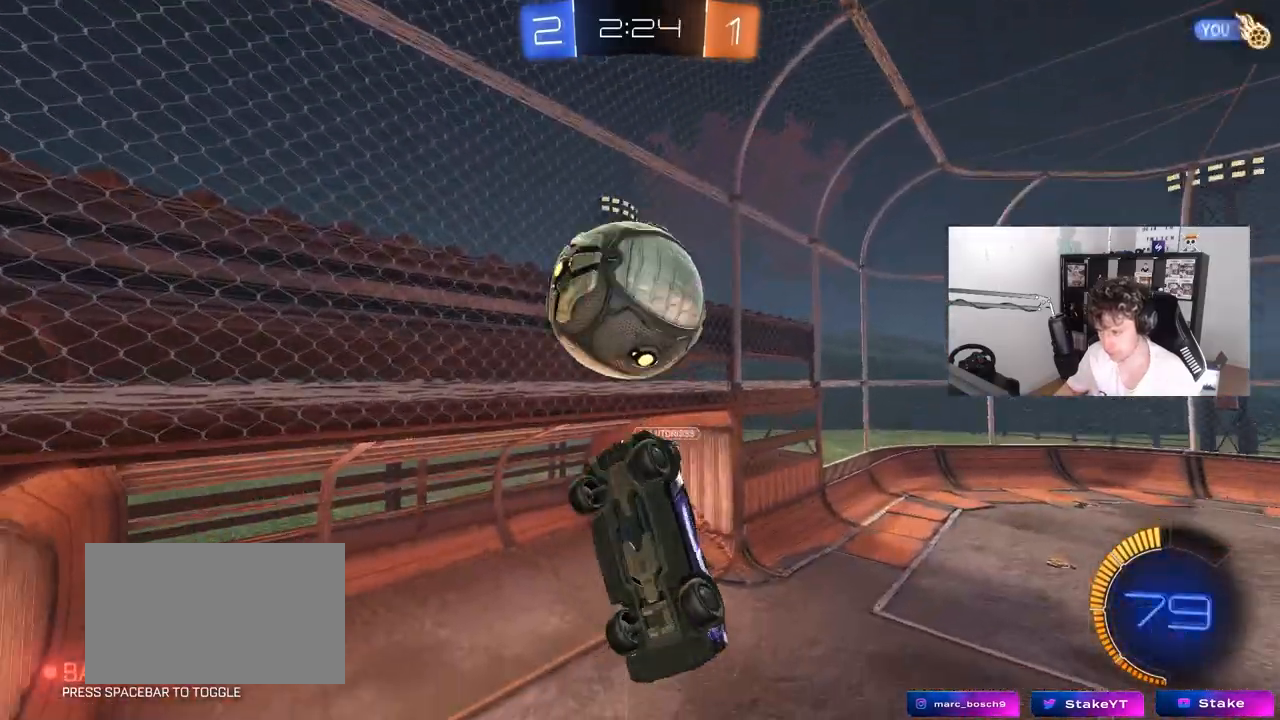
{"keys": ["d", "s"], "mouse": [], "mouse_move": "still", "events": [[83, "a", "down"], [83, "d", "up"], [83, "shift", "down"], [233, "a", "up"], [233, "d", "down"], [233, "shift", "up"]]}
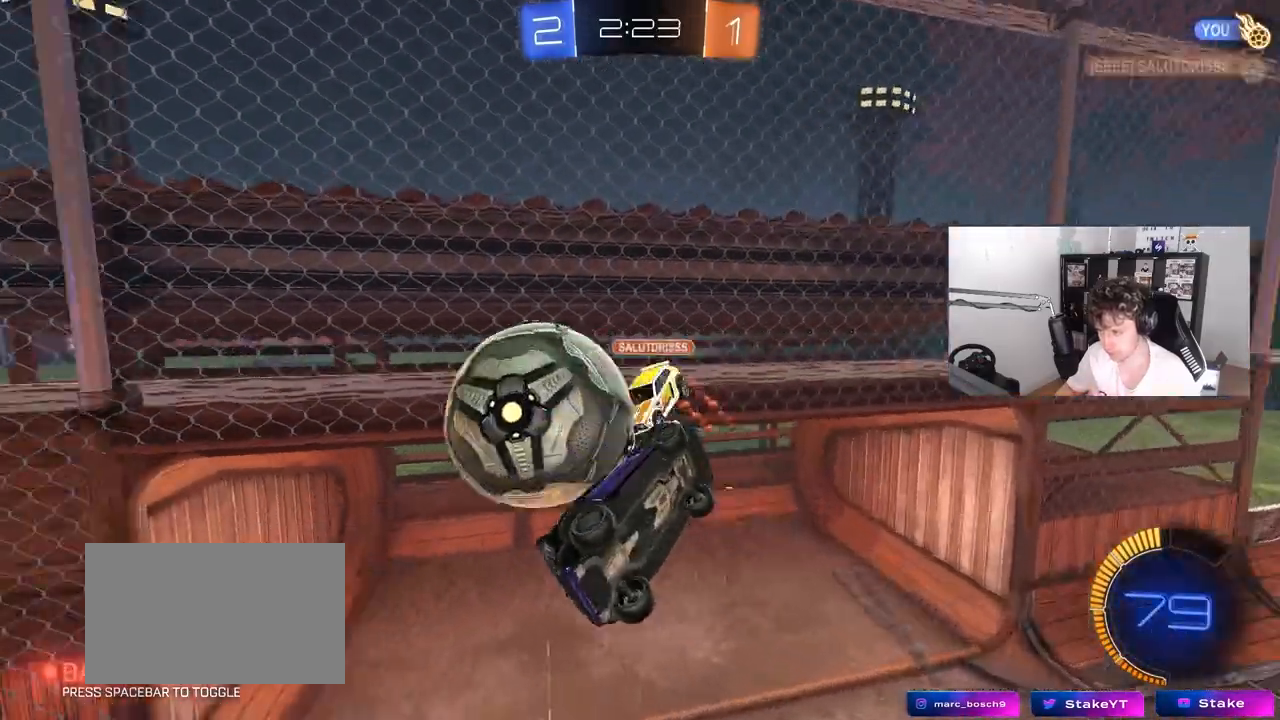
{"keys": ["a", "s"], "mouse": [], "mouse_move": "still", "events": [[17, "a", "down"], [17, "d", "up"], [200, "d", "down"], [283, "d", "up"]]}
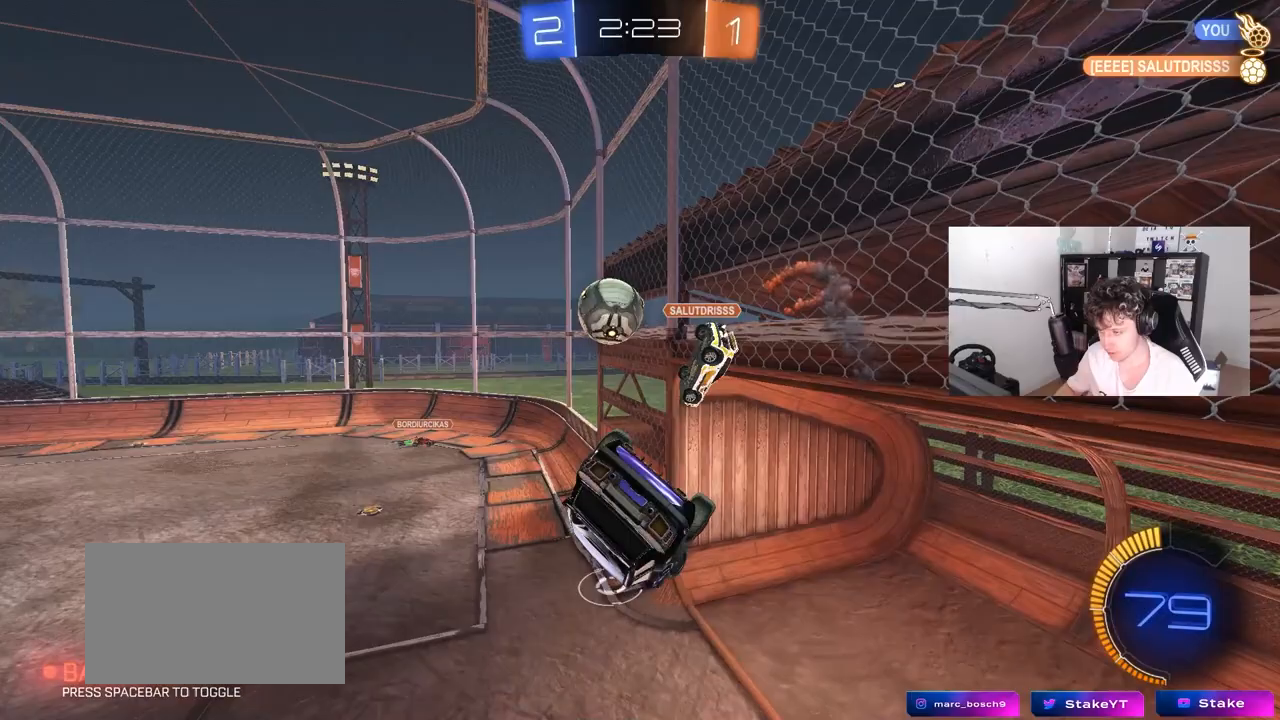
{"keys": ["d"], "mouse": [], "mouse_move": "still", "events": [[67, "mouse_left", "down"], [117, "a", "up"], [117, "s", "up"], [167, "d", "down"], [167, "shift", "down"], [300, "d", "up"], [300, "shift", "up"], [400, "mouse_left", "up"], [483, "d", "down"]]}
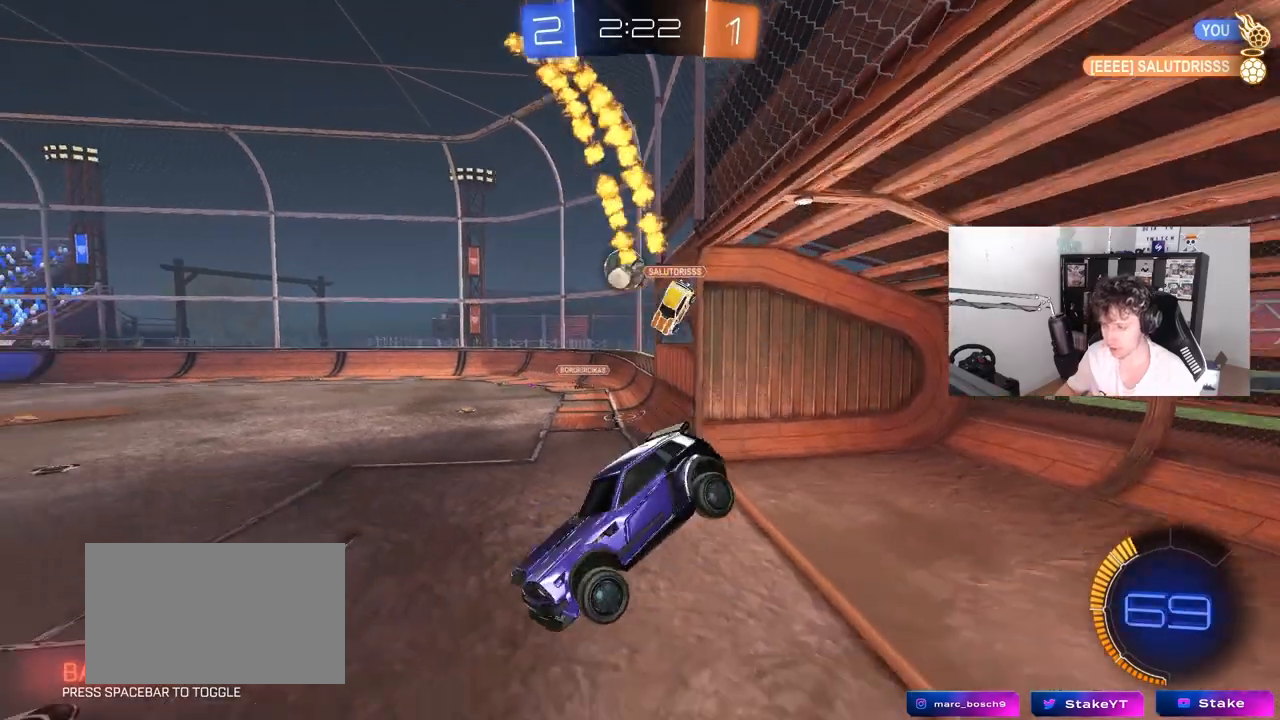
{"keys": ["w"], "mouse": [], "mouse_move": "still", "events": [[83, "d", "up"], [83, "w", "down"], [183, "d", "down"], [467, "d", "up"]]}
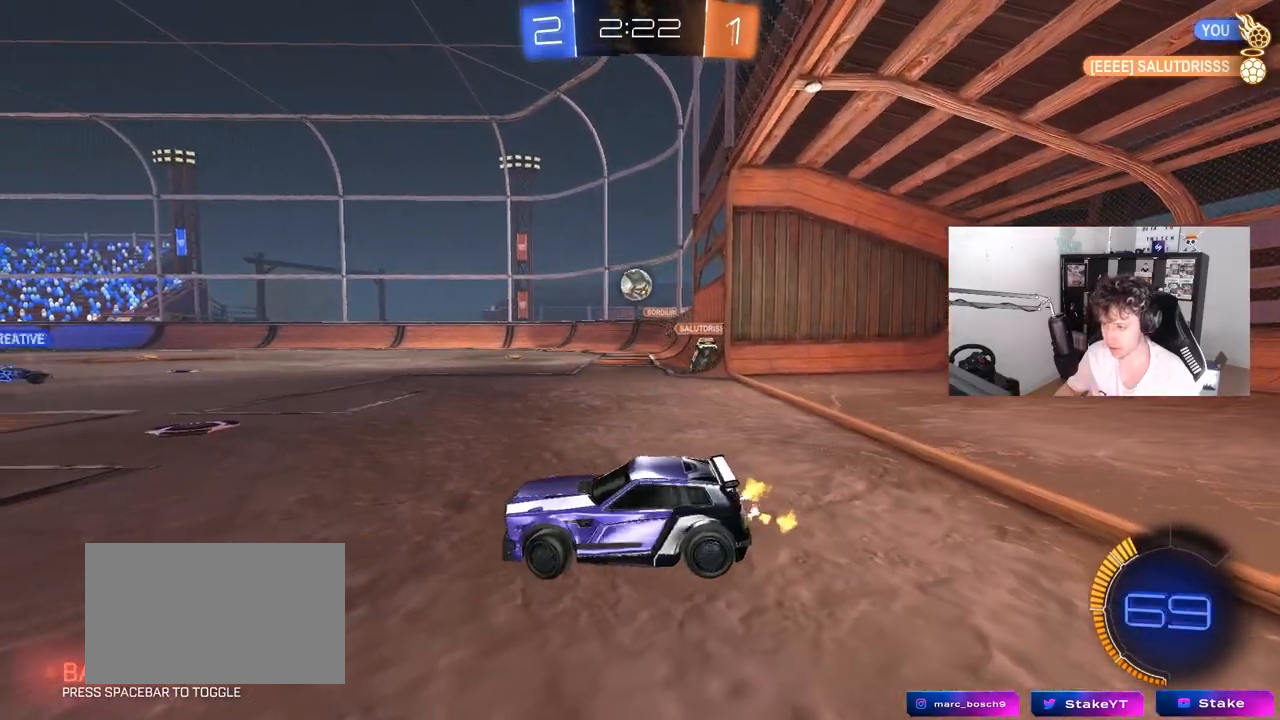
{"keys": ["d", "w"], "mouse": [], "mouse_move": "still", "events": [[200, "d", "down"], [333, "d", "up"], [467, "d", "down"]]}
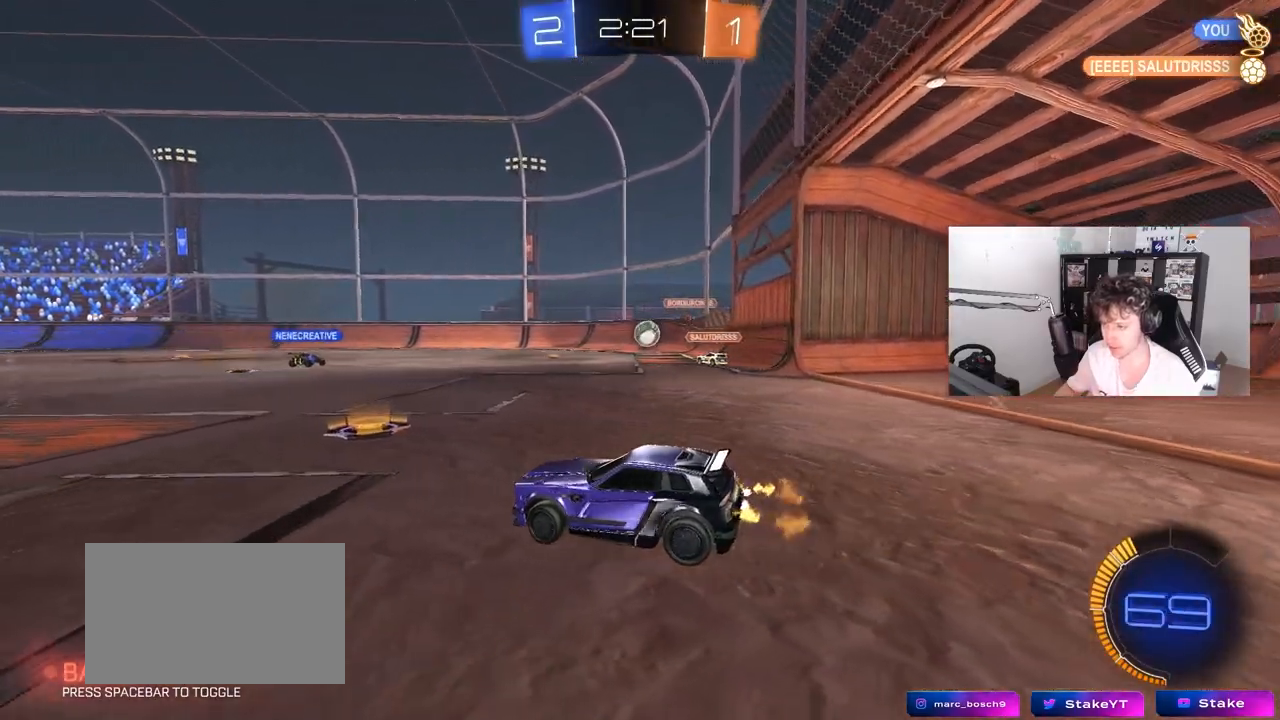
{"keys": ["w"], "mouse": ["left"], "mouse_move": "still", "events": [[217, "d", "up"], [300, "a", "down"], [400, "mouse_left", "down"], [483, "a", "up"]]}
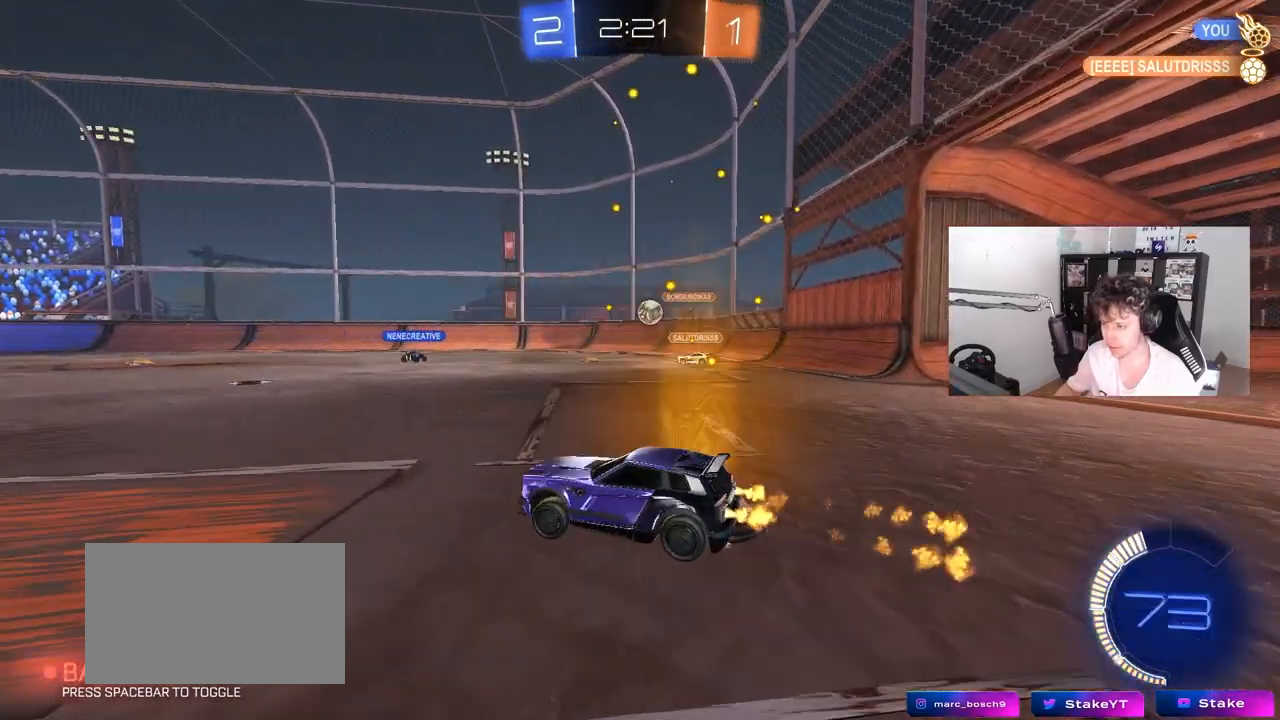
{"keys": ["w"], "mouse": [], "mouse_move": "still", "events": [[183, "a", "down"], [233, "mouse_left", "up"], [367, "a", "up"]]}
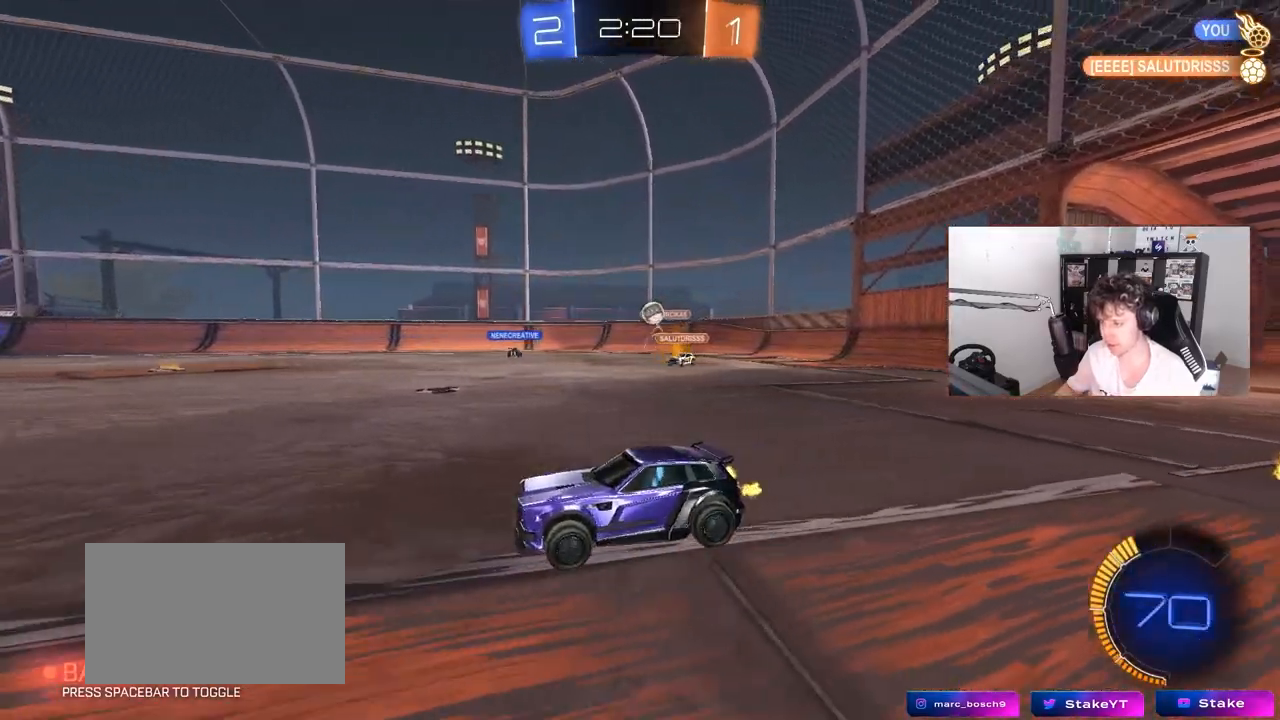
{"keys": ["w"], "mouse": [], "mouse_move": "still", "events": [[50, "d", "down"], [200, "d", "up"]]}
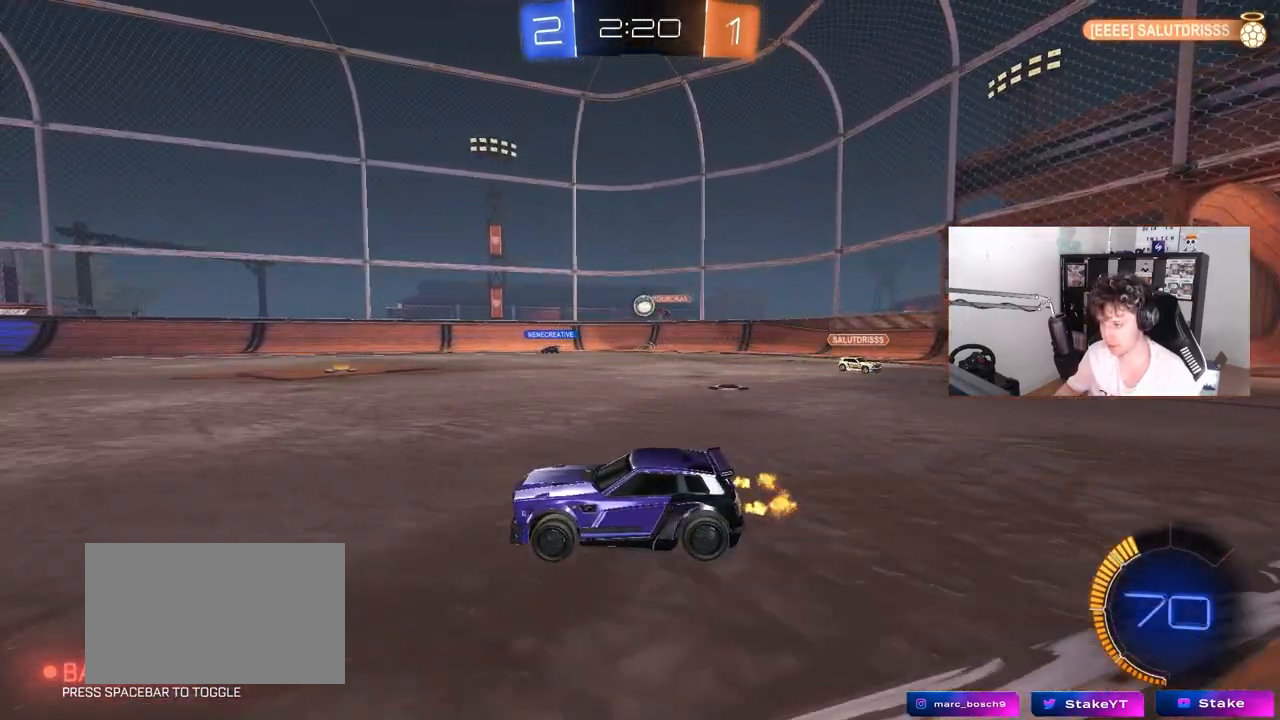
{"keys": ["w"], "mouse": [], "mouse_move": "still", "events": [[217, "d", "down"], [350, "d", "up"]]}
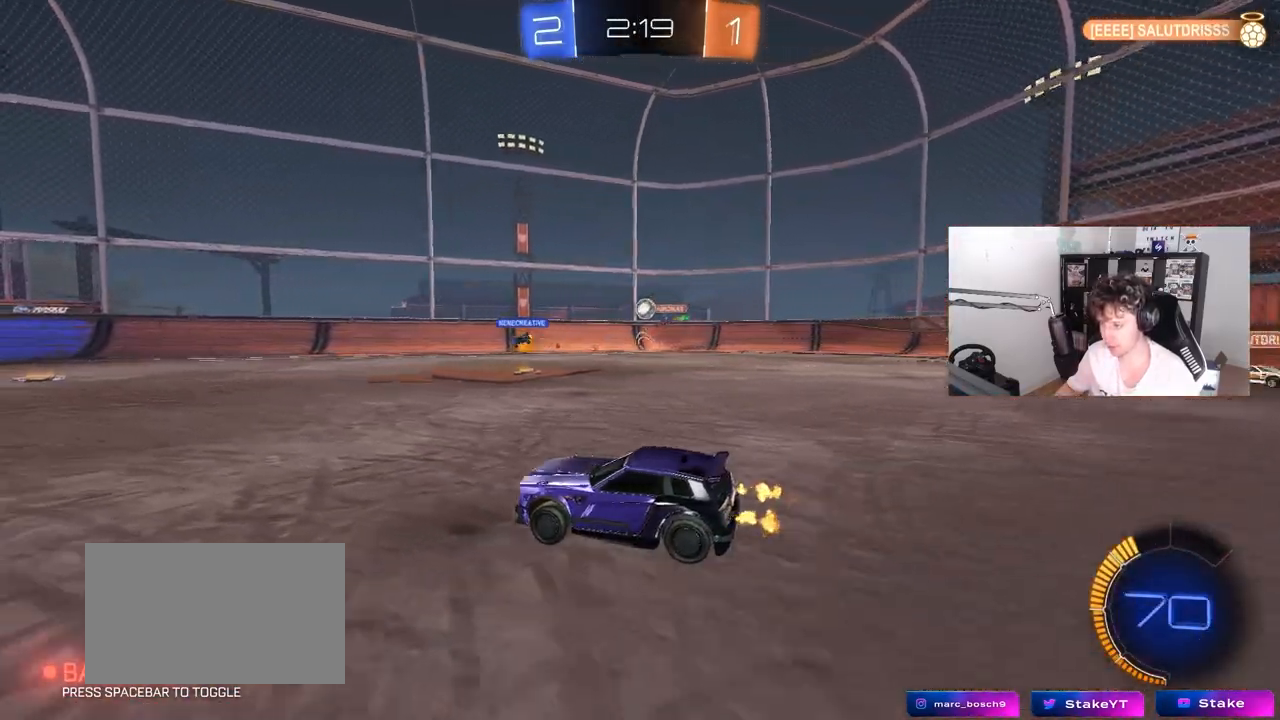
{"keys": ["w"], "mouse": [], "mouse_move": "still", "events": [[233, "d", "down"], [467, "d", "up"]]}
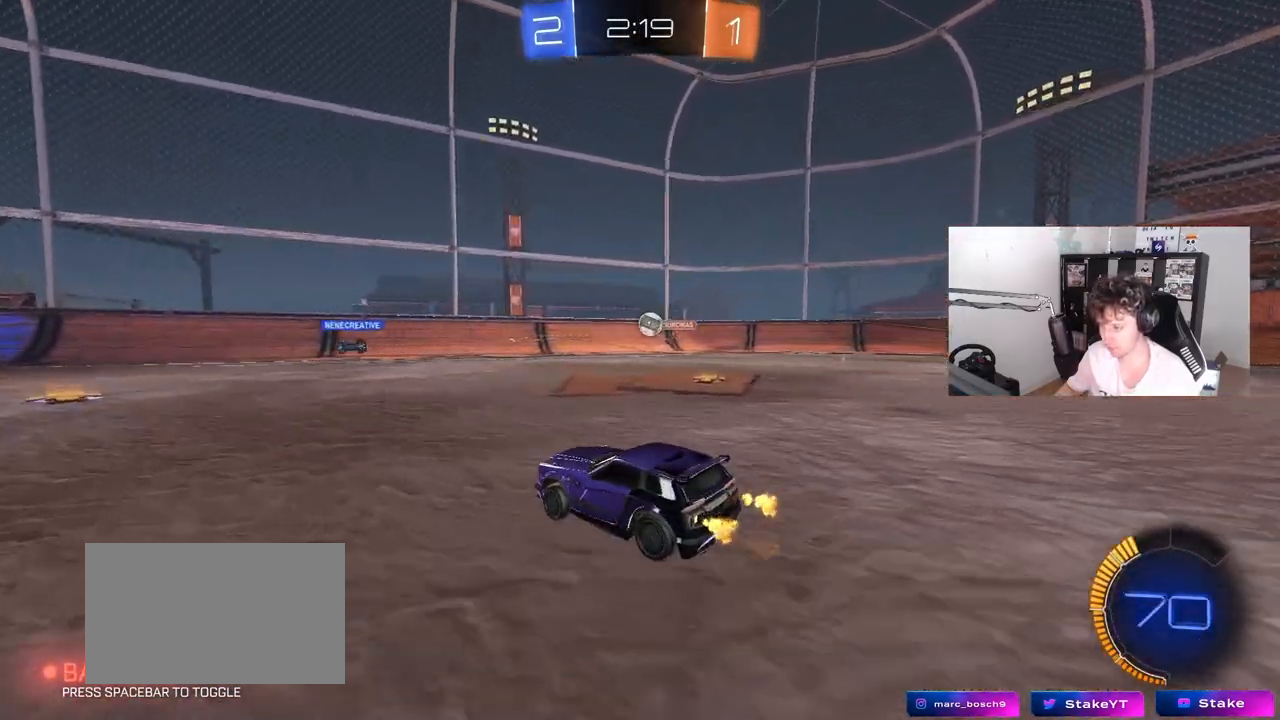
{"keys": ["a", "s", "shift"], "mouse": ["left", "right"], "mouse_move": "down-left", "events": [[50, "d", "down"], [50, "mouse_left", "down"], [333, "w", "up"], [383, "d", "up"], [383, "mouse_right", "down"], [433, "a", "down"], [433, "s", "down"], [483, "shift", "down"]]}
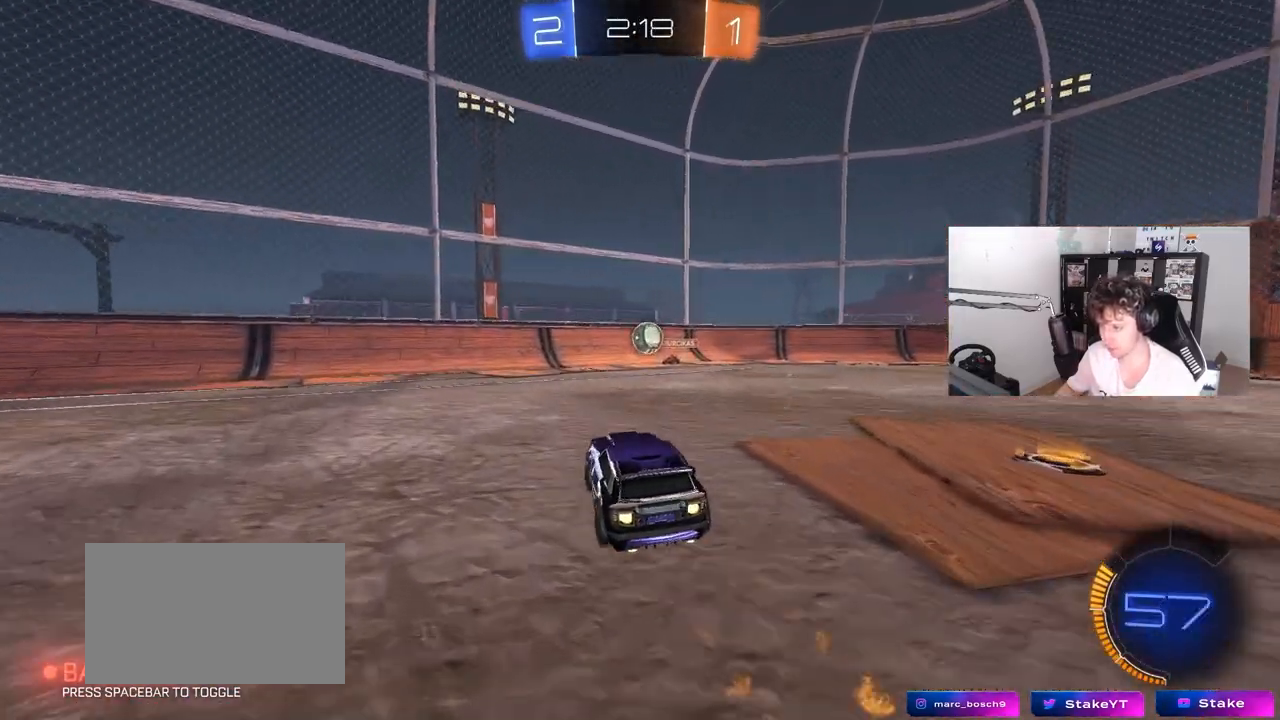
{"keys": ["d", "w"], "mouse": [], "mouse_move": "right", "events": [[67, "a", "up"], [67, "mouse_right", "up"], [67, "s", "up"], [67, "shift", "up"], [167, "d", "down"], [217, "mouse_left", "up"], [217, "w", "down"], [250, "a", "down"], [300, "d", "up"], [450, "d", "down"], [500, "a", "up"]]}
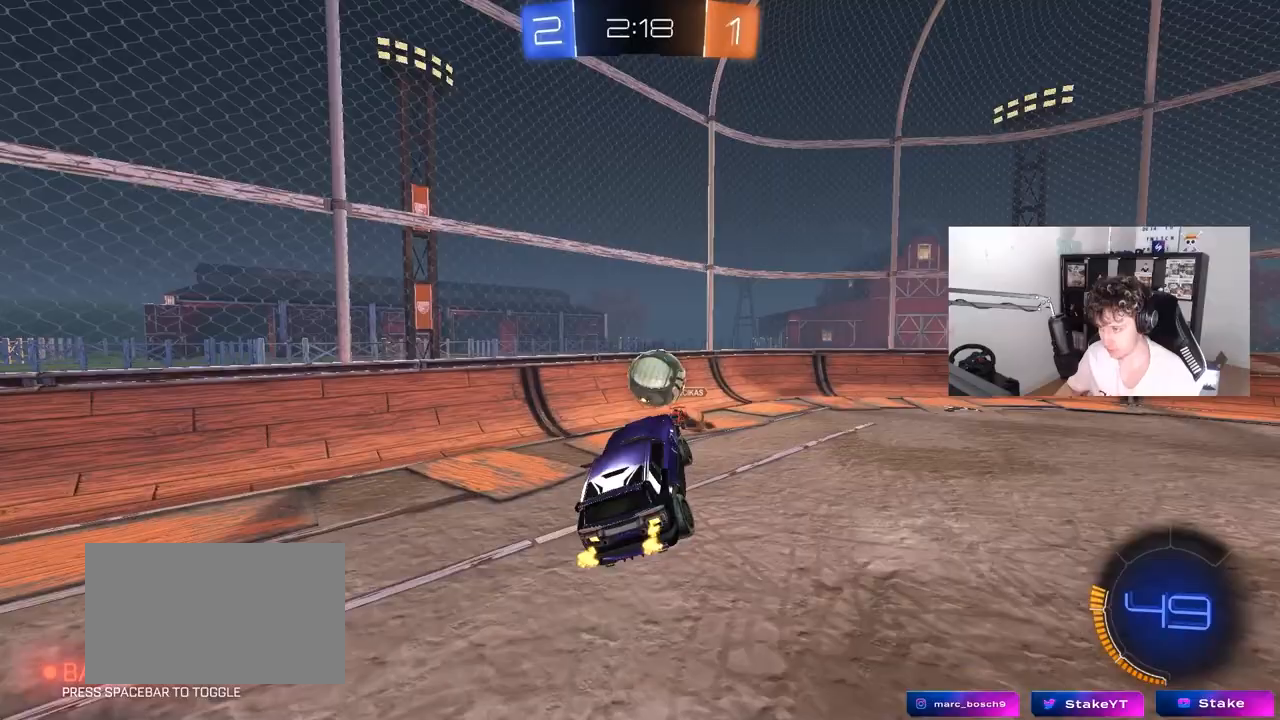
{"keys": ["d", "s", "shift"], "mouse": [], "mouse_move": "up", "events": [[33, "mouse_left", "down"], [33, "mouse_right", "down"], [33, "shift", "down"], [83, "s", "down"], [133, "w", "up"], [217, "mouse_right", "up"], [317, "mouse_left", "up"], [317, "s", "up"], [467, "s", "down"]]}
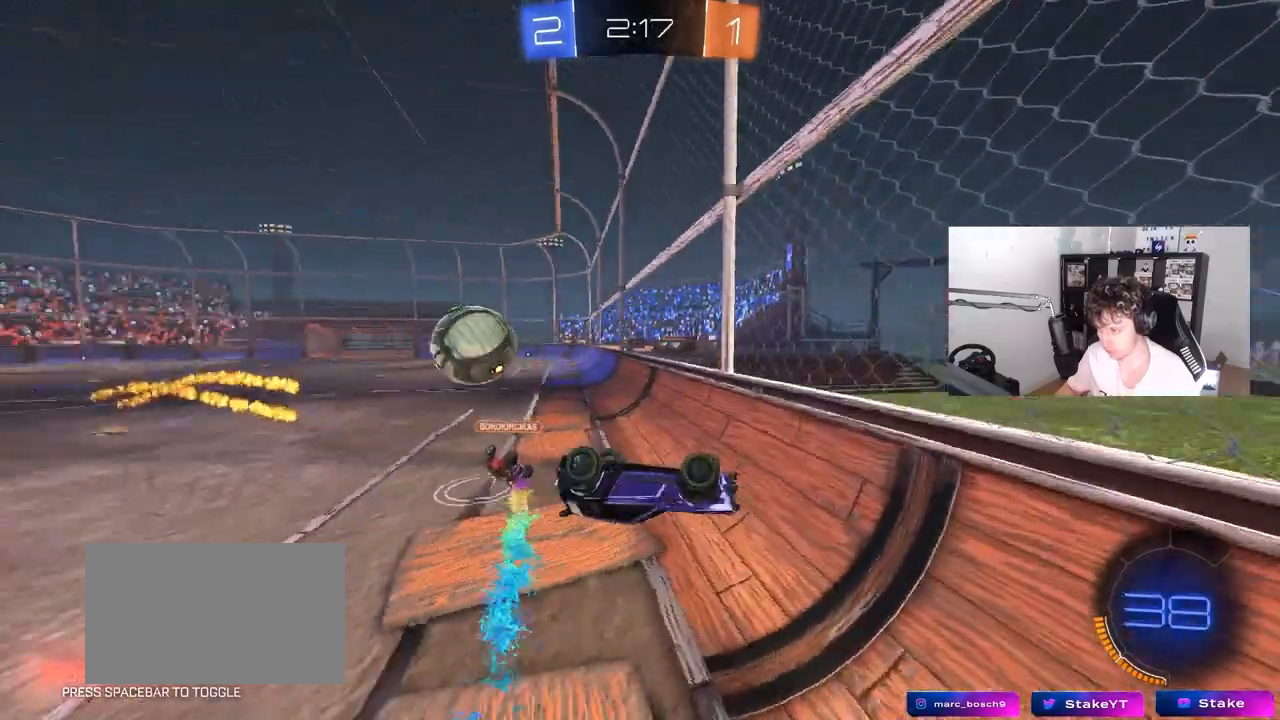
{"keys": ["d", "w"], "mouse": [], "mouse_move": "still", "events": [[100, "s", "up"], [283, "w", "down"], [483, "shift", "up"]]}
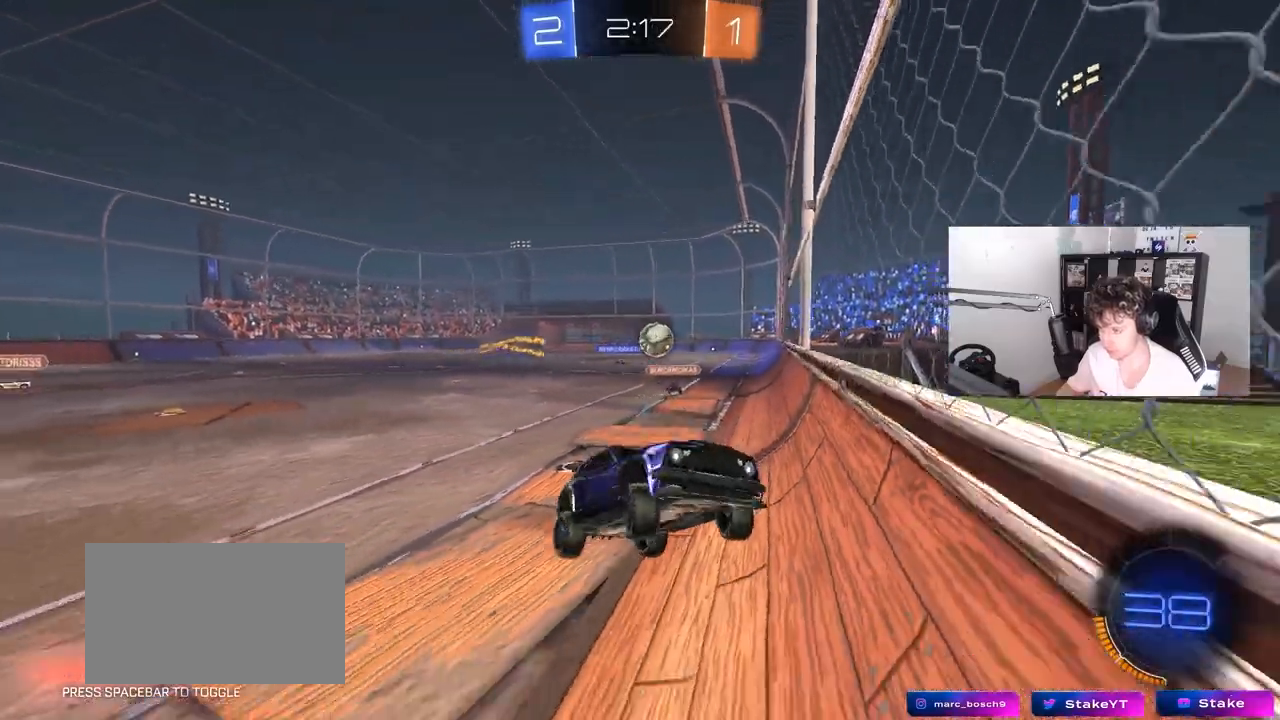
{"keys": ["d", "w"], "mouse": [], "mouse_move": "still", "events": [[117, "w", "up"], [300, "w", "down"]]}
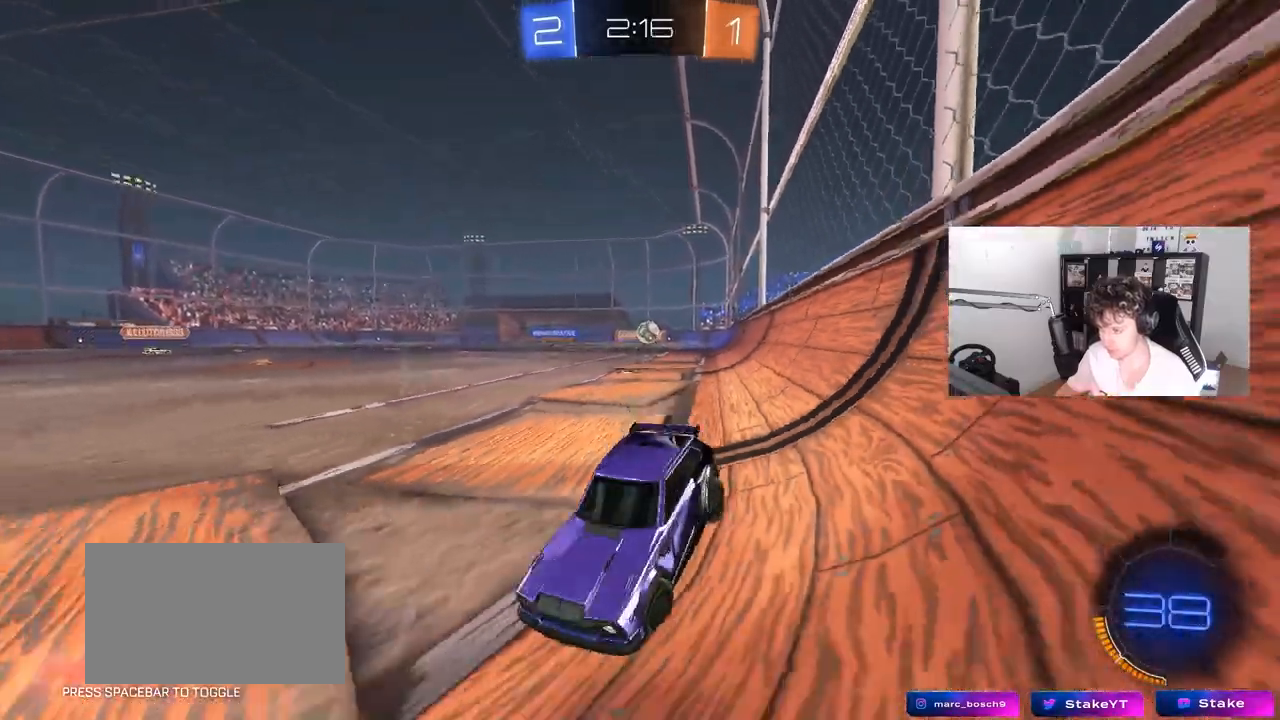
{"keys": ["d", "w"], "mouse": [], "events": [[33, "shift", "down"], [183, "shift", "up"]]}
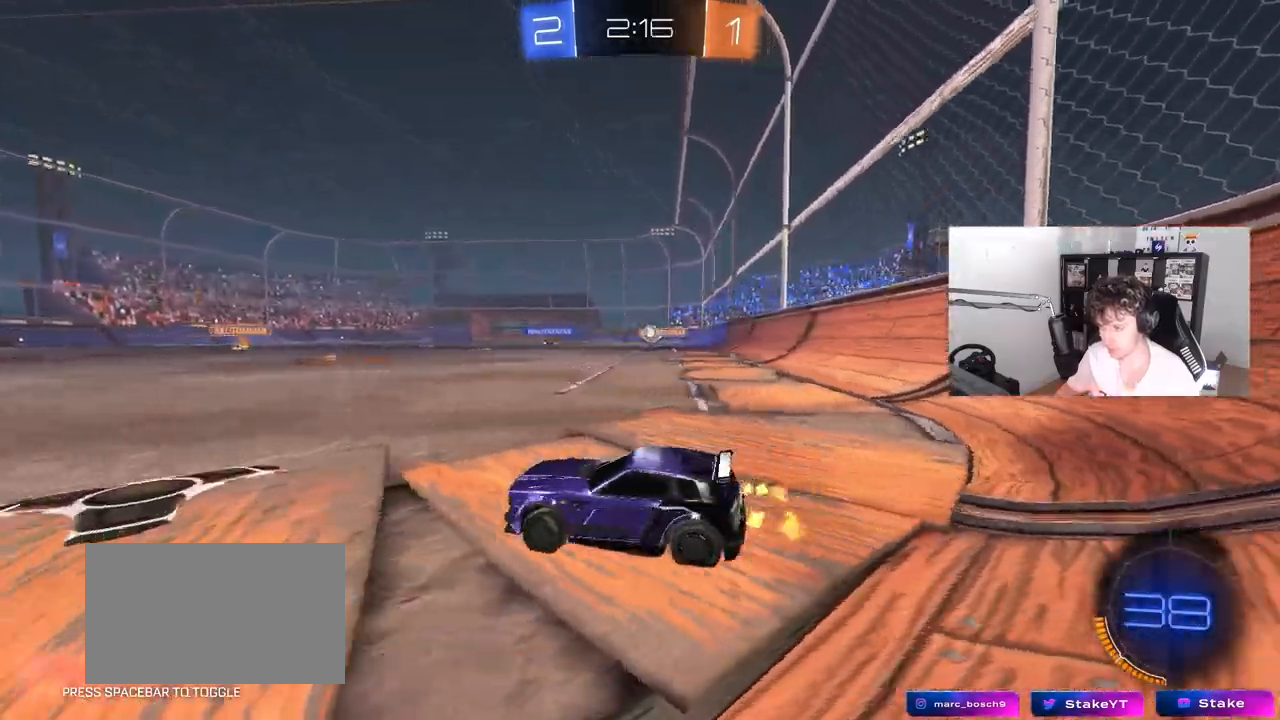
{"keys": ["a", "w"], "mouse": ["left", "right"], "mouse_move": "still", "events": [[150, "mouse_left", "down"], [383, "d", "up"], [433, "mouse_right", "down"], [483, "a", "down"]]}
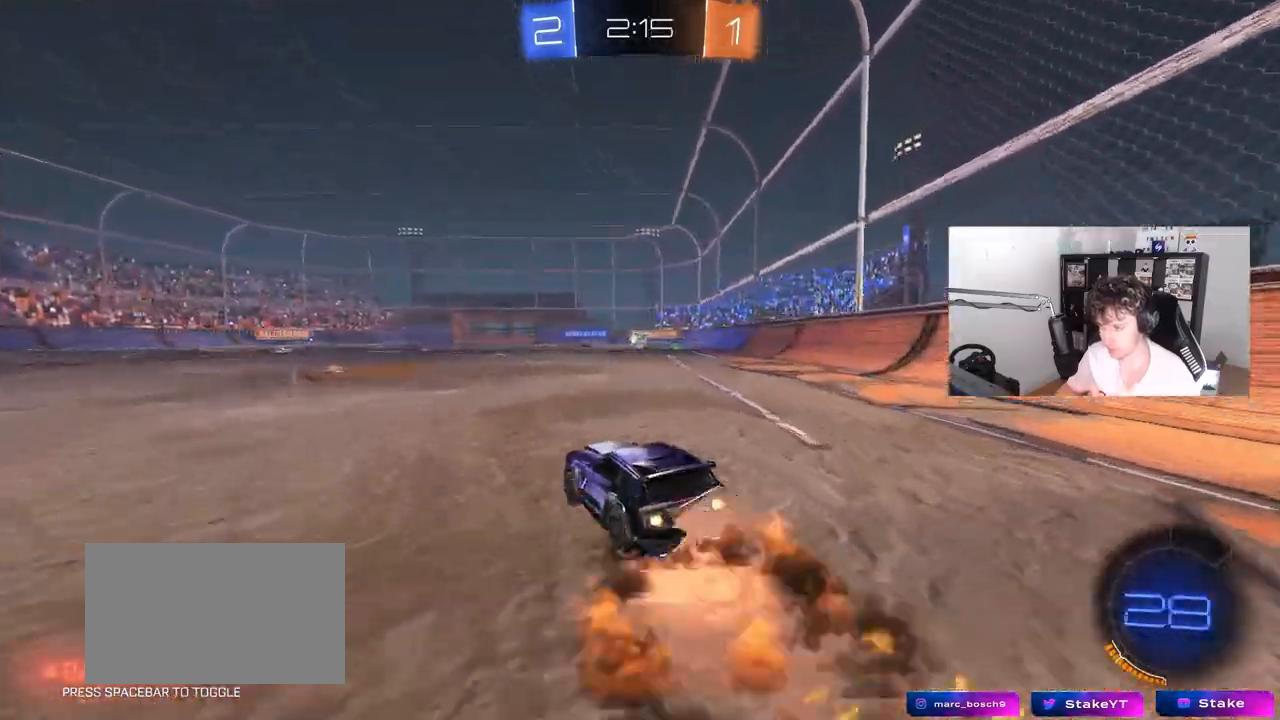
{"keys": ["d", "shift"], "mouse": ["left"], "mouse_move": "still", "events": [[17, "a", "up"], [17, "d", "down"], [17, "mouse_right", "up"], [17, "shift", "down"], [117, "mouse_right", "down"], [167, "s", "down"], [167, "w", "up"], [300, "mouse_right", "up"], [483, "s", "up"]]}
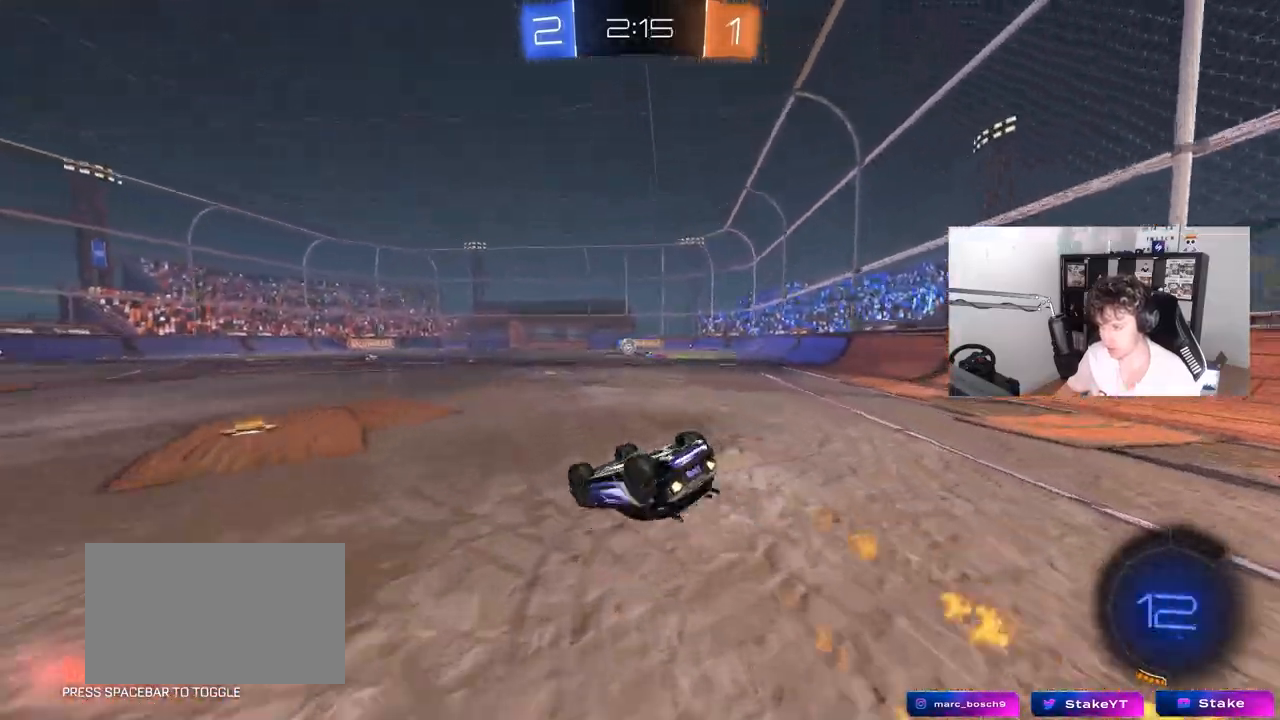
{"keys": [], "mouse": [], "mouse_move": "still", "events": [[83, "s", "down"], [183, "mouse_left", "up"], [267, "s", "up"], [317, "shift", "up"], [417, "d", "up"]]}
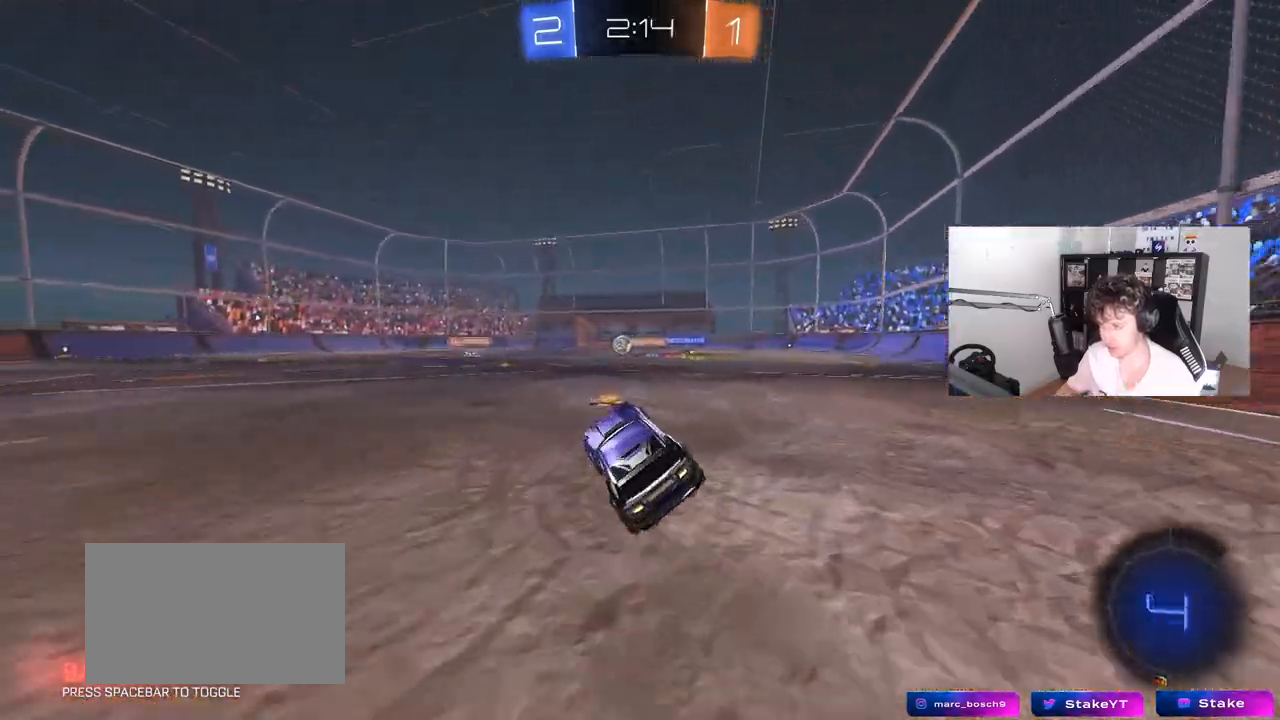
{"keys": ["d", "w"], "mouse": [], "mouse_move": "still", "events": [[17, "w", "down"], [100, "d", "down"], [283, "d", "up"], [433, "d", "down"]]}
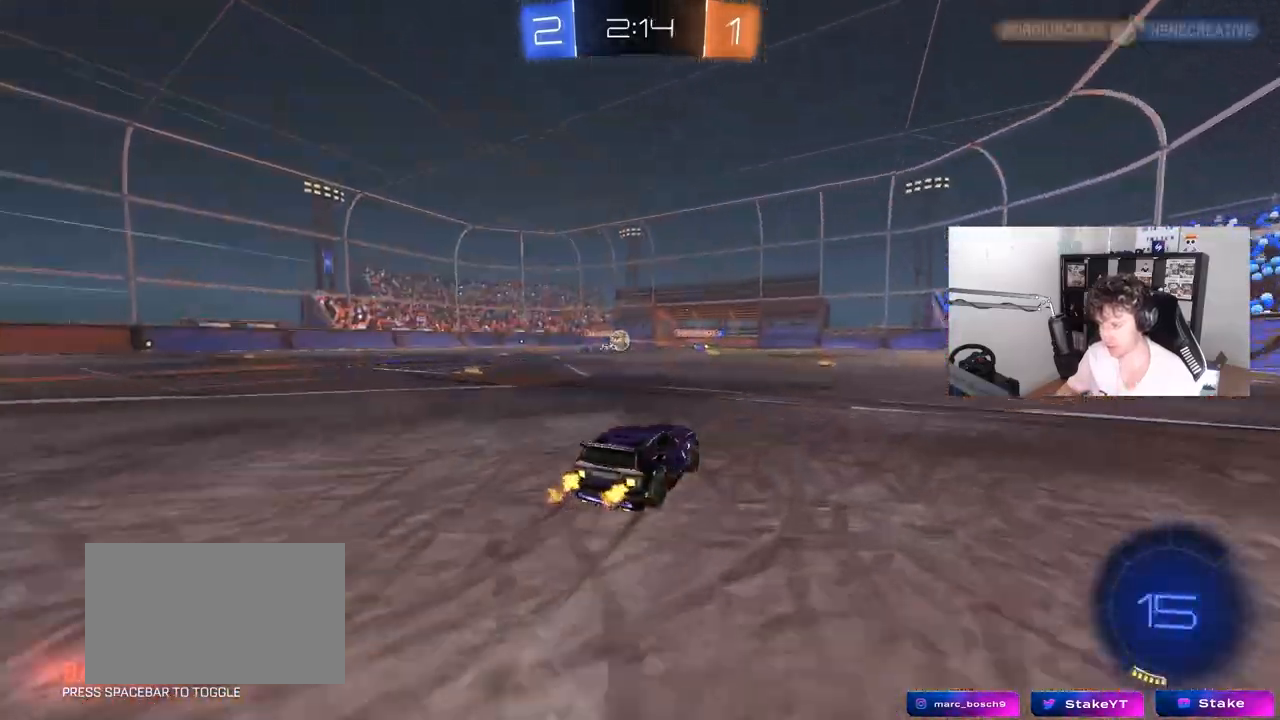
{"keys": ["d", "w"], "mouse": [], "mouse_move": "still", "events": [[67, "d", "up"], [500, "d", "down"]]}
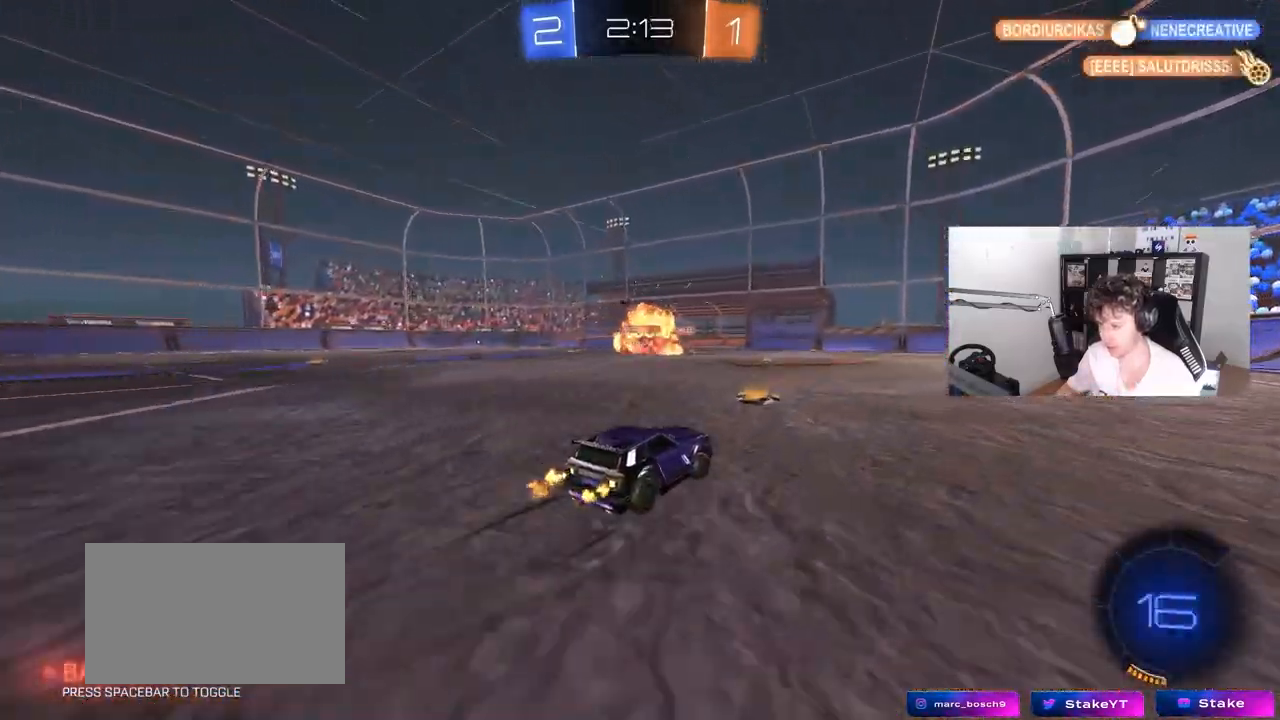
{"keys": ["d", "shift", "w"], "mouse": ["left", "right"], "mouse_move": "still", "events": [[33, "d", "up"], [217, "a", "down"], [217, "mouse_left", "down"], [217, "mouse_right", "down"], [317, "mouse_right", "up"], [367, "d", "down"], [417, "a", "up"], [417, "mouse_right", "down"], [417, "shift", "down"]]}
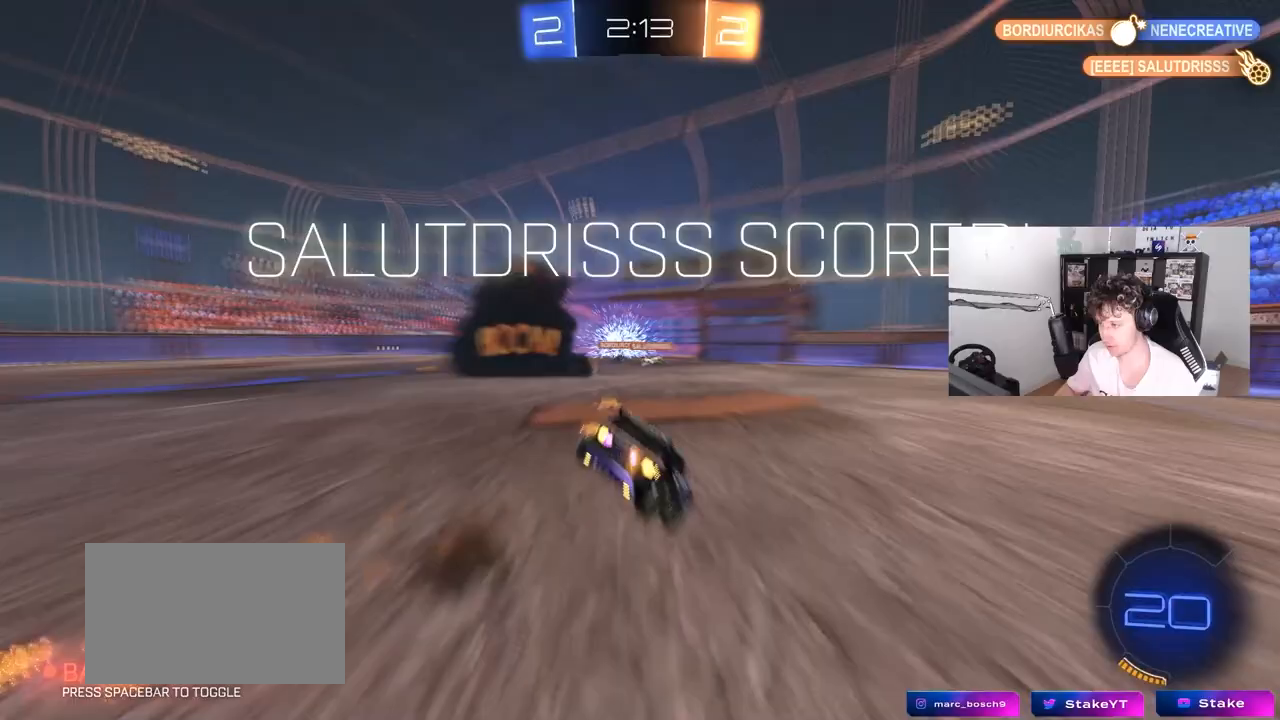
{"keys": ["d", "shift"], "mouse": ["left"], "mouse_move": "still", "events": [[50, "s", "down"], [100, "mouse_right", "up"], [100, "w", "up"], [433, "s", "up"]]}
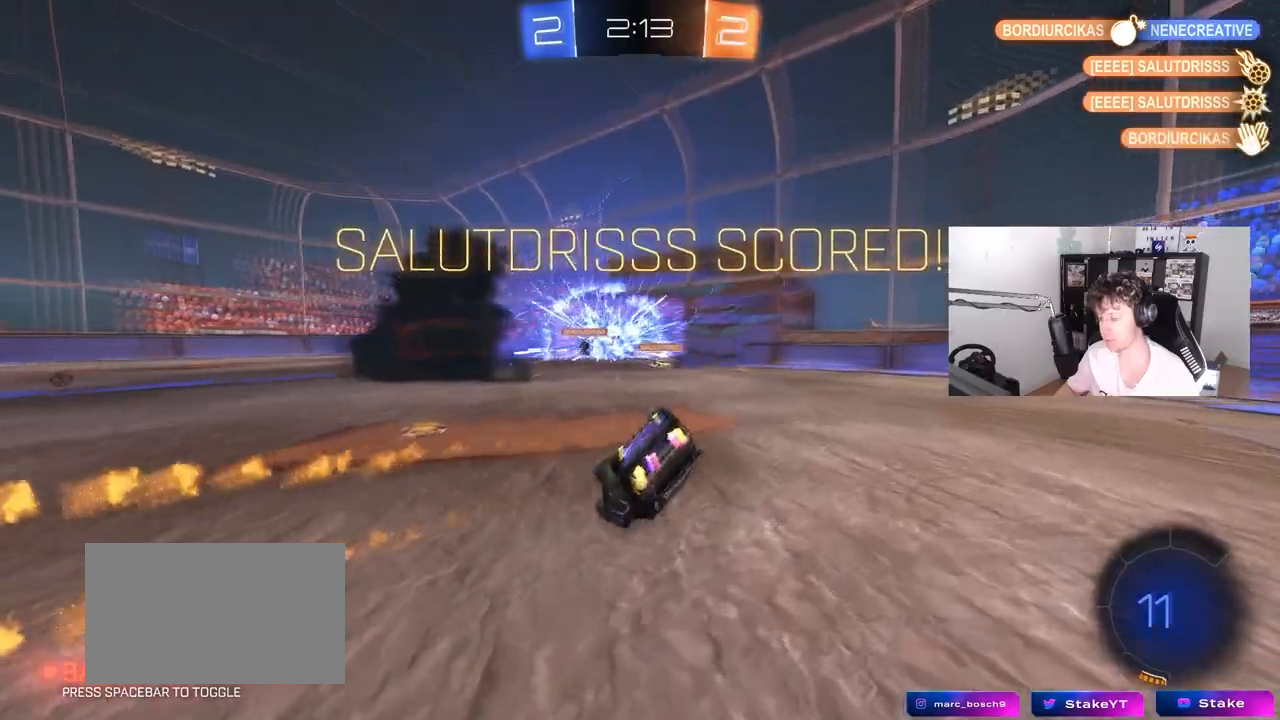
{"keys": ["d", "shift"], "mouse": [], "mouse_move": "up", "events": [[117, "s", "down"], [167, "mouse_left", "up"], [217, "s", "up"]]}
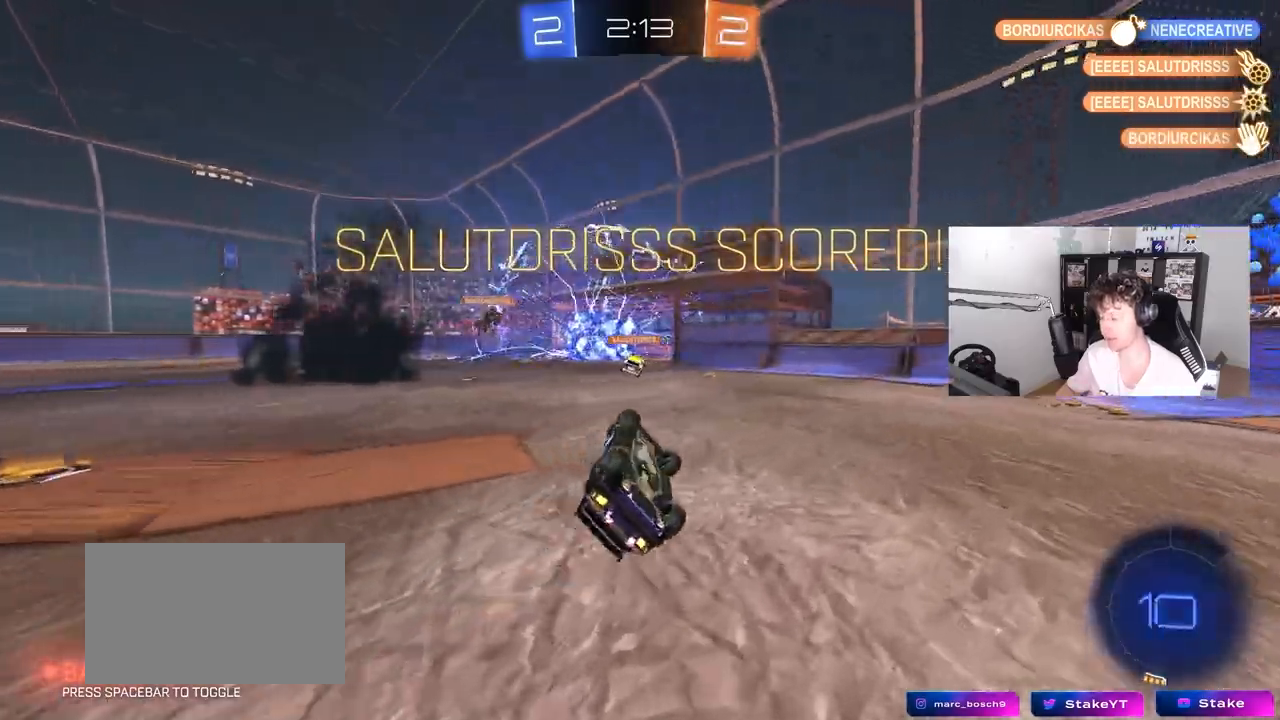
{"keys": ["a", "w"], "mouse": [], "events": [[83, "s", "down"], [233, "s", "up"], [233, "shift", "up"], [267, "space", "down"], [417, "a", "down"], [417, "d", "up"], [417, "space", "up"], [467, "w", "down"]]}
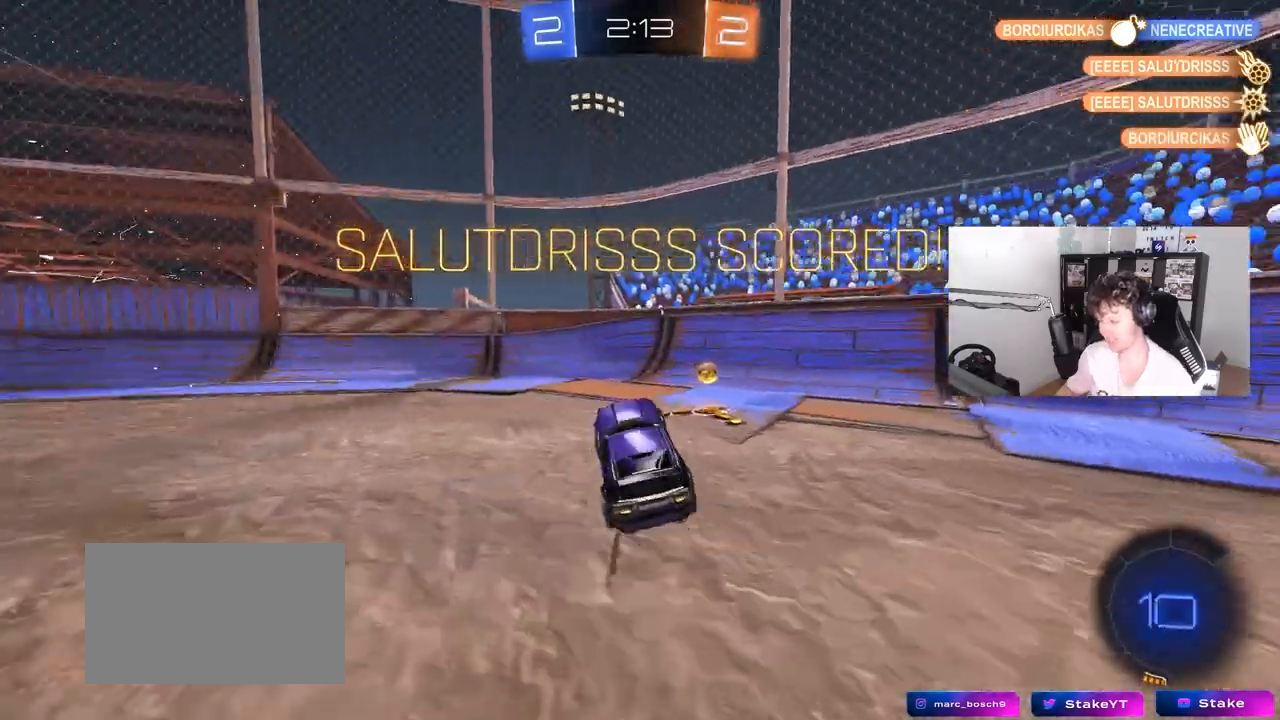
{"keys": ["a"], "mouse": ["left", "right"], "events": [[200, "mouse_right", "down"], [200, "w", "up"], [283, "s", "down"], [333, "shift", "down"], [383, "mouse_right", "up"], [433, "mouse_left", "down"], [433, "s", "up"], [433, "shift", "up"], [483, "mouse_right", "down"]]}